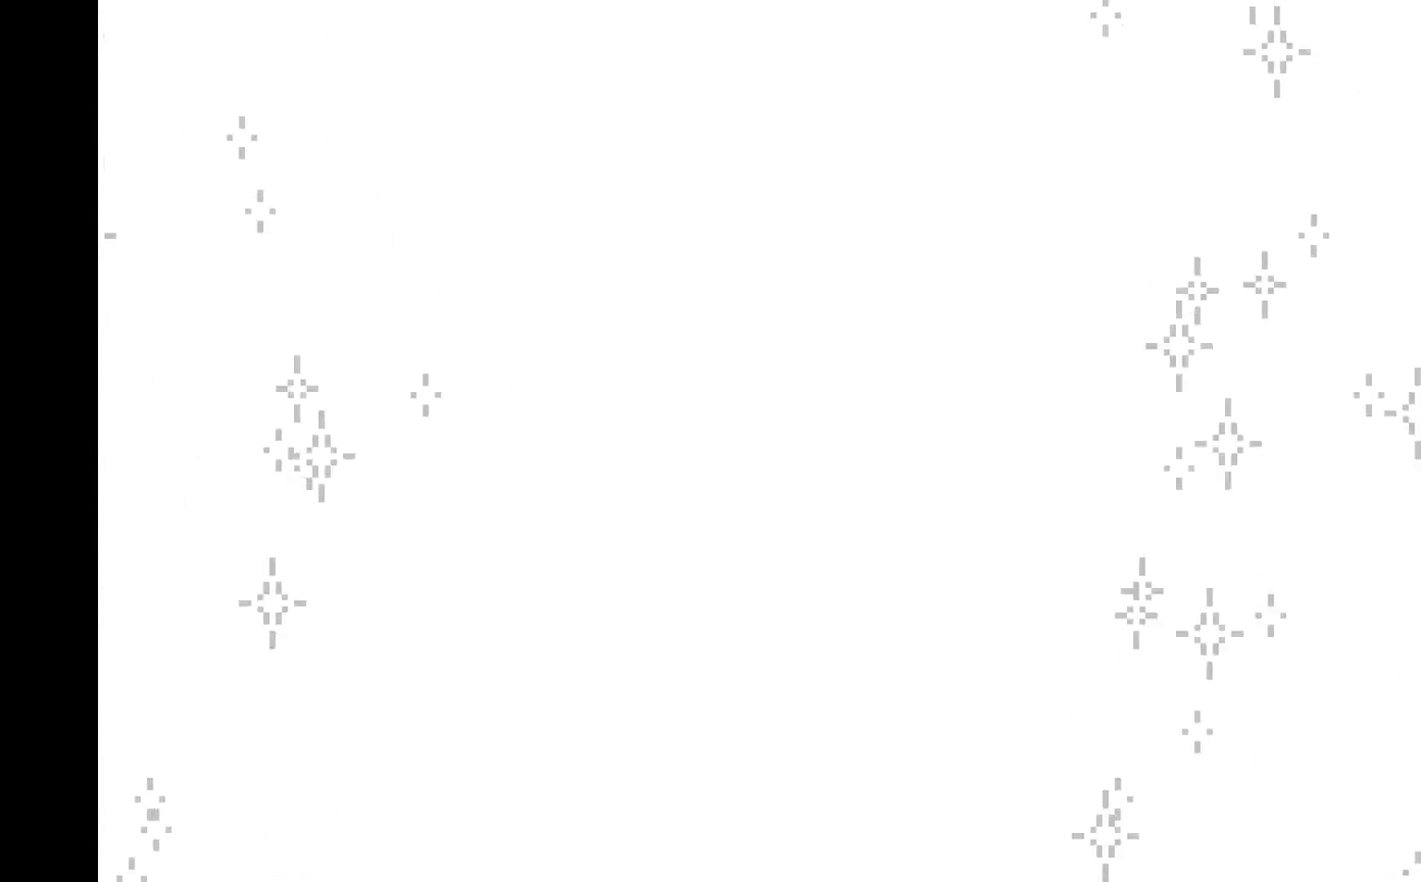
Gameplay with a controller (Xbox layout); each line is a JSON object with the inputs held at the frame after it. "events" lists button and stick changes between this image and that frame as [ms after this image, input, new state], when the widget could be followed in between. Not read: right_stick.
{"buttons": ["A"], "left_stick": "center", "events": [[83, "A", "down"], [333, "A", "up"], [467, "A", "down"]]}
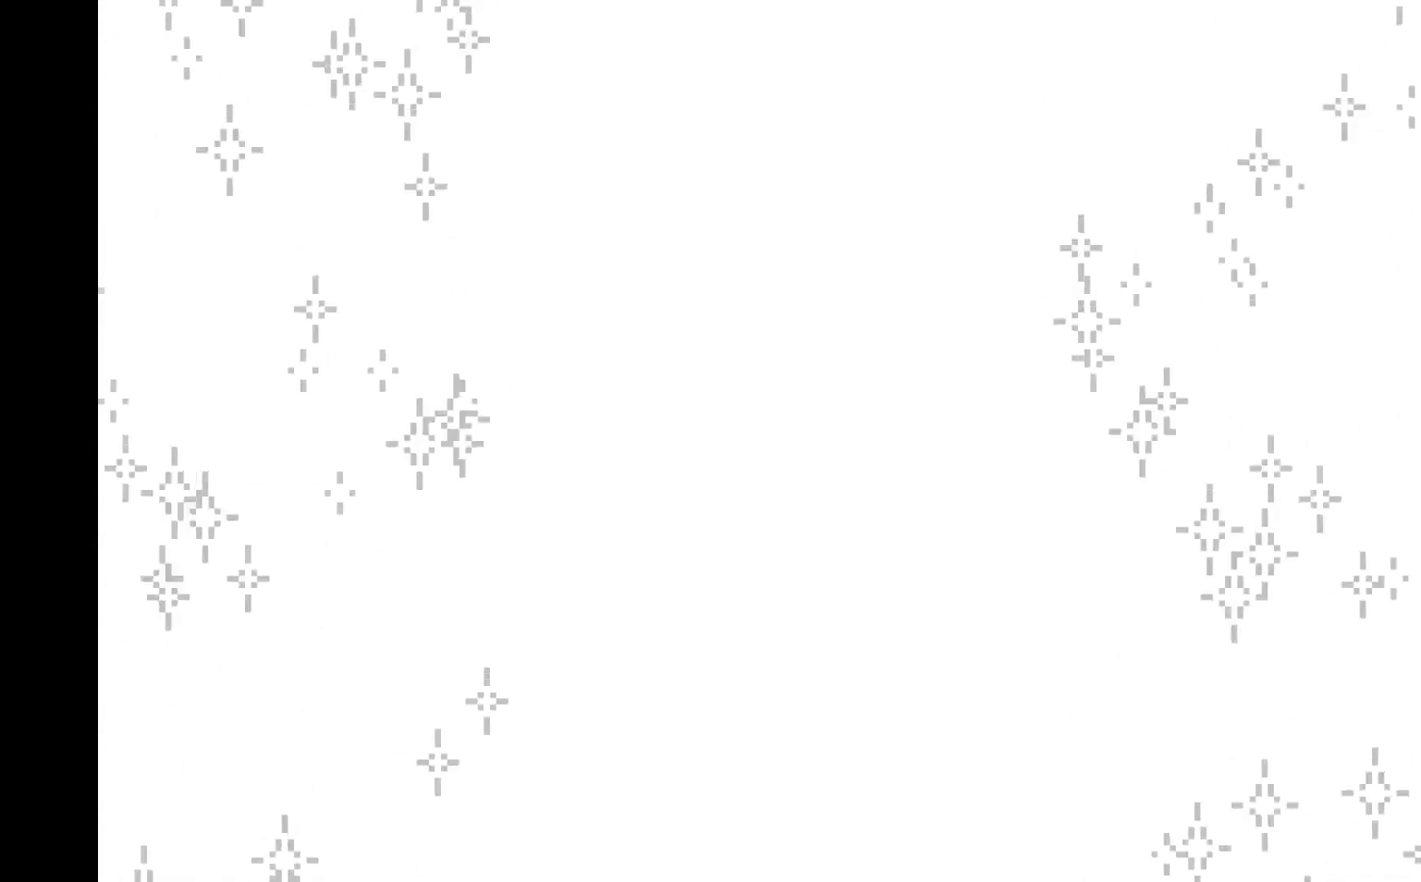
{"buttons": [], "left_stick": "center", "events": [[167, "A", "up"], [300, "A", "down"], [483, "A", "up"]]}
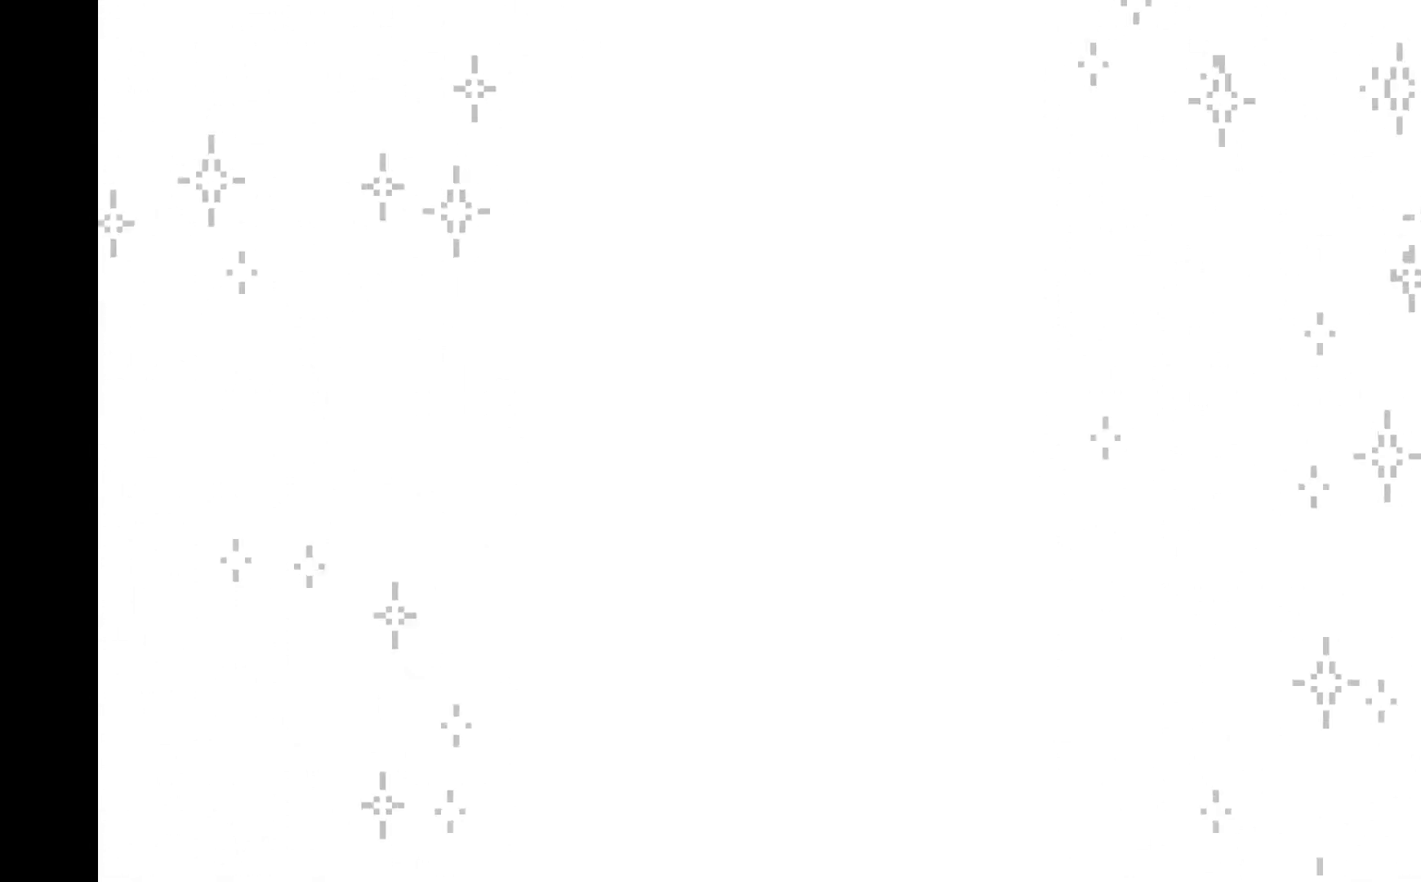
{"buttons": ["A"], "left_stick": "center", "events": [[133, "A", "down"], [300, "A", "up"], [433, "A", "down"]]}
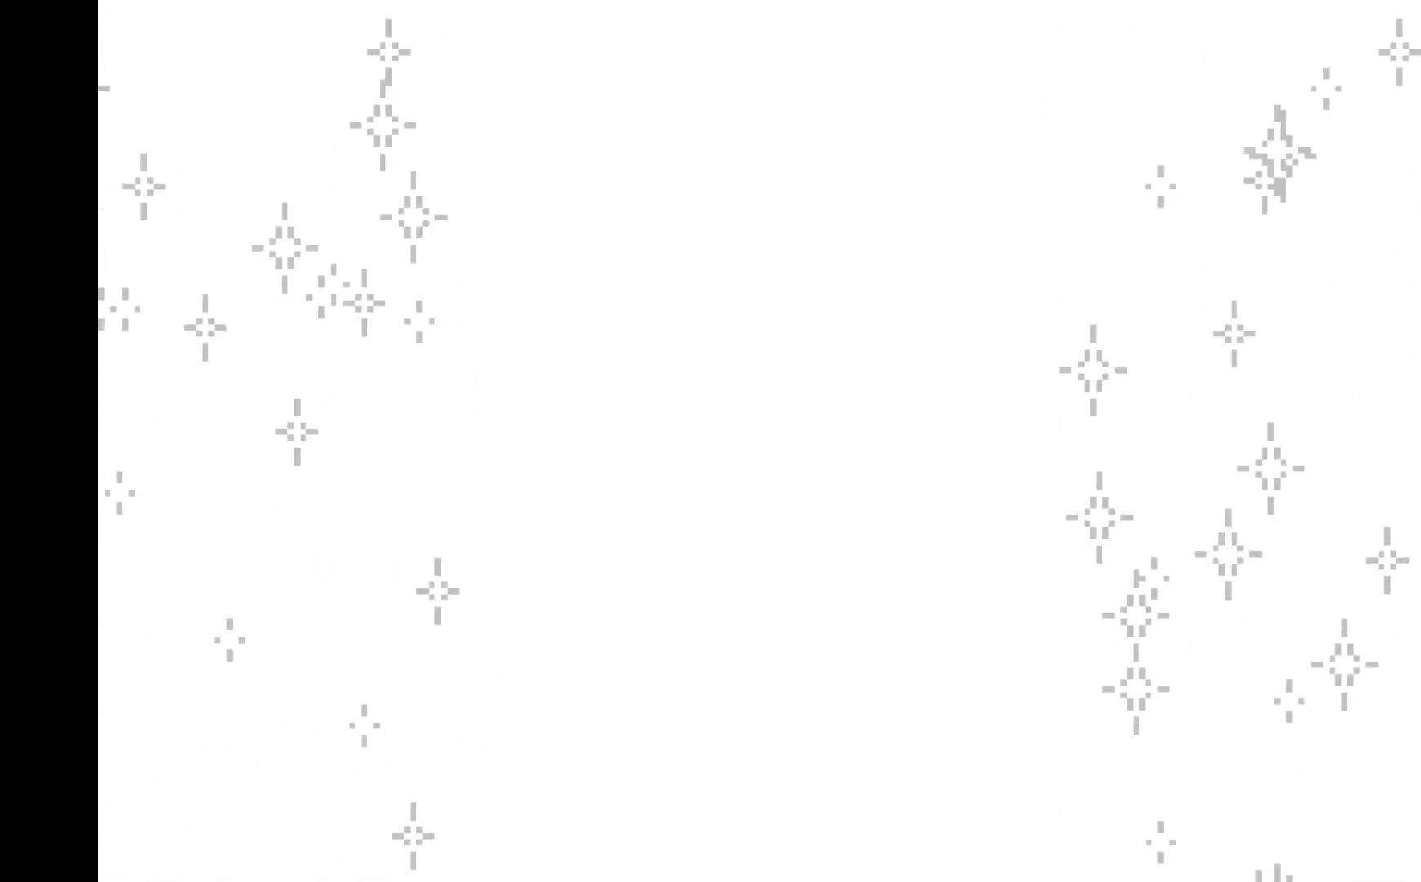
{"buttons": [], "left_stick": "center", "events": [[67, "A", "up"], [217, "A", "down"], [400, "A", "up"]]}
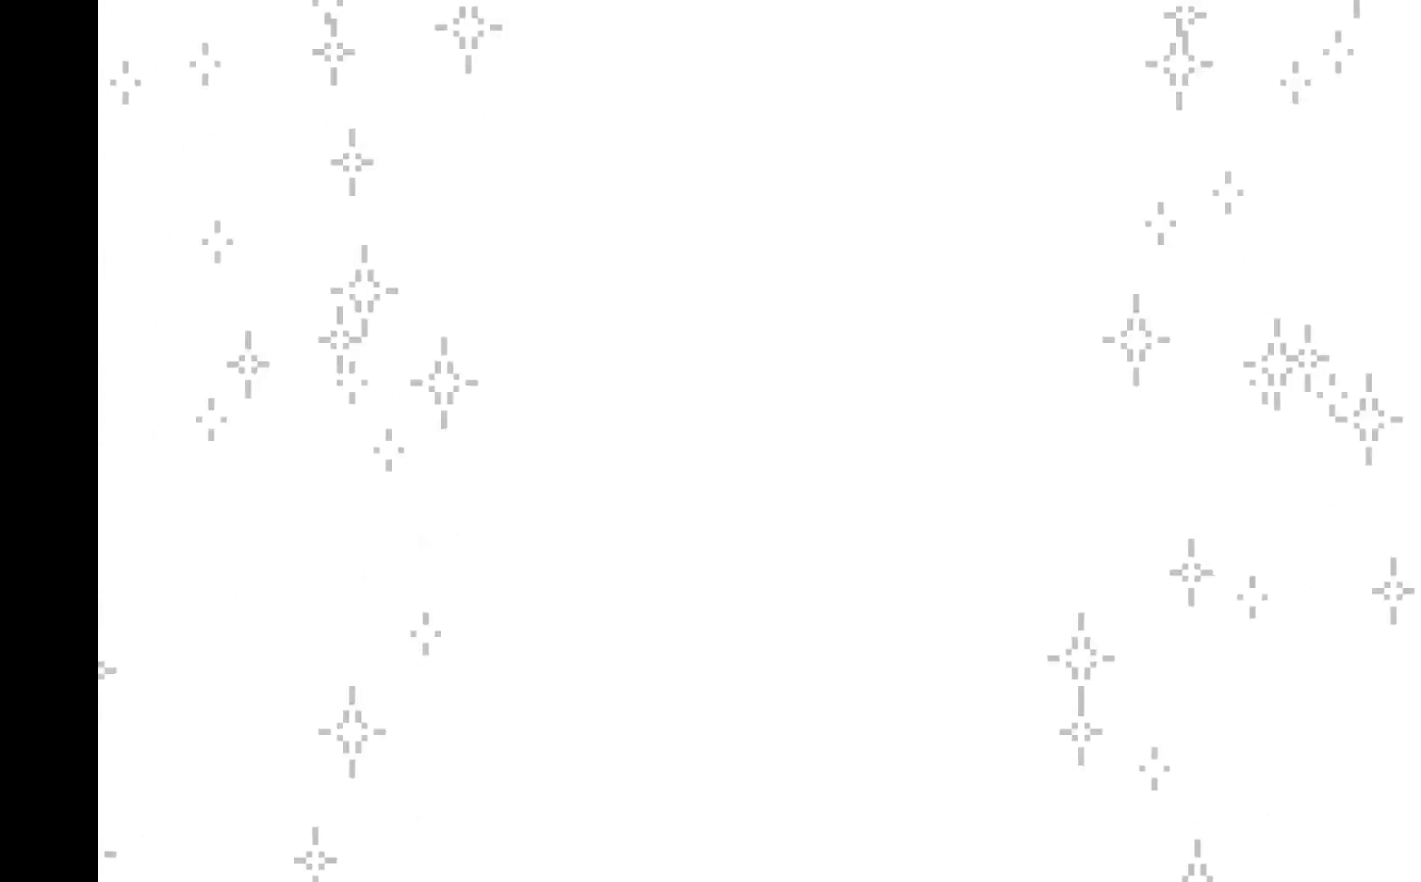
{"buttons": ["A"], "left_stick": "center", "events": [[67, "A", "down"], [267, "A", "up"], [417, "A", "down"]]}
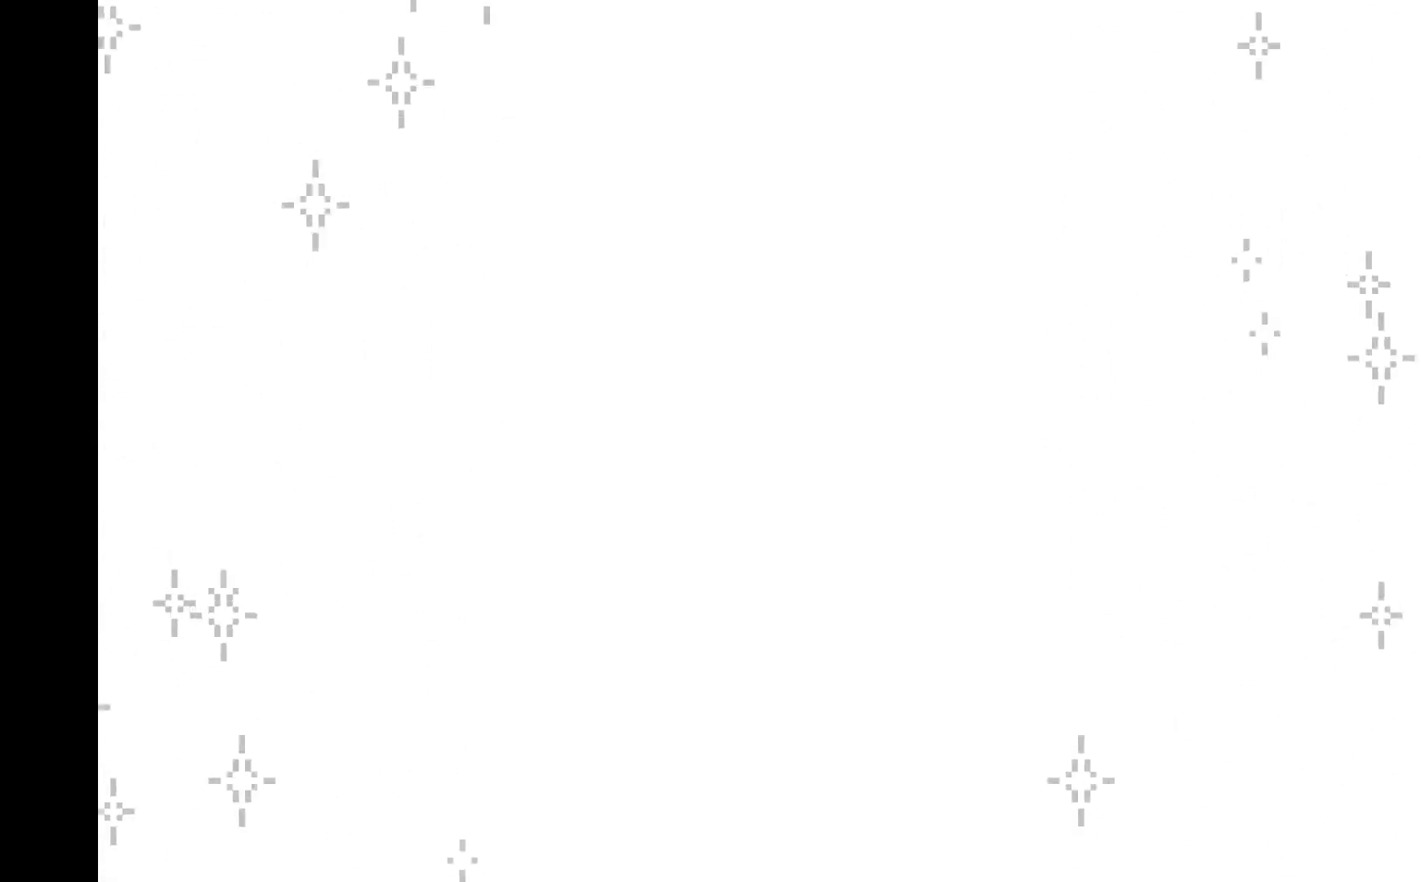
{"buttons": [], "left_stick": "center", "events": [[50, "A", "up"], [217, "A", "down"], [417, "A", "up"]]}
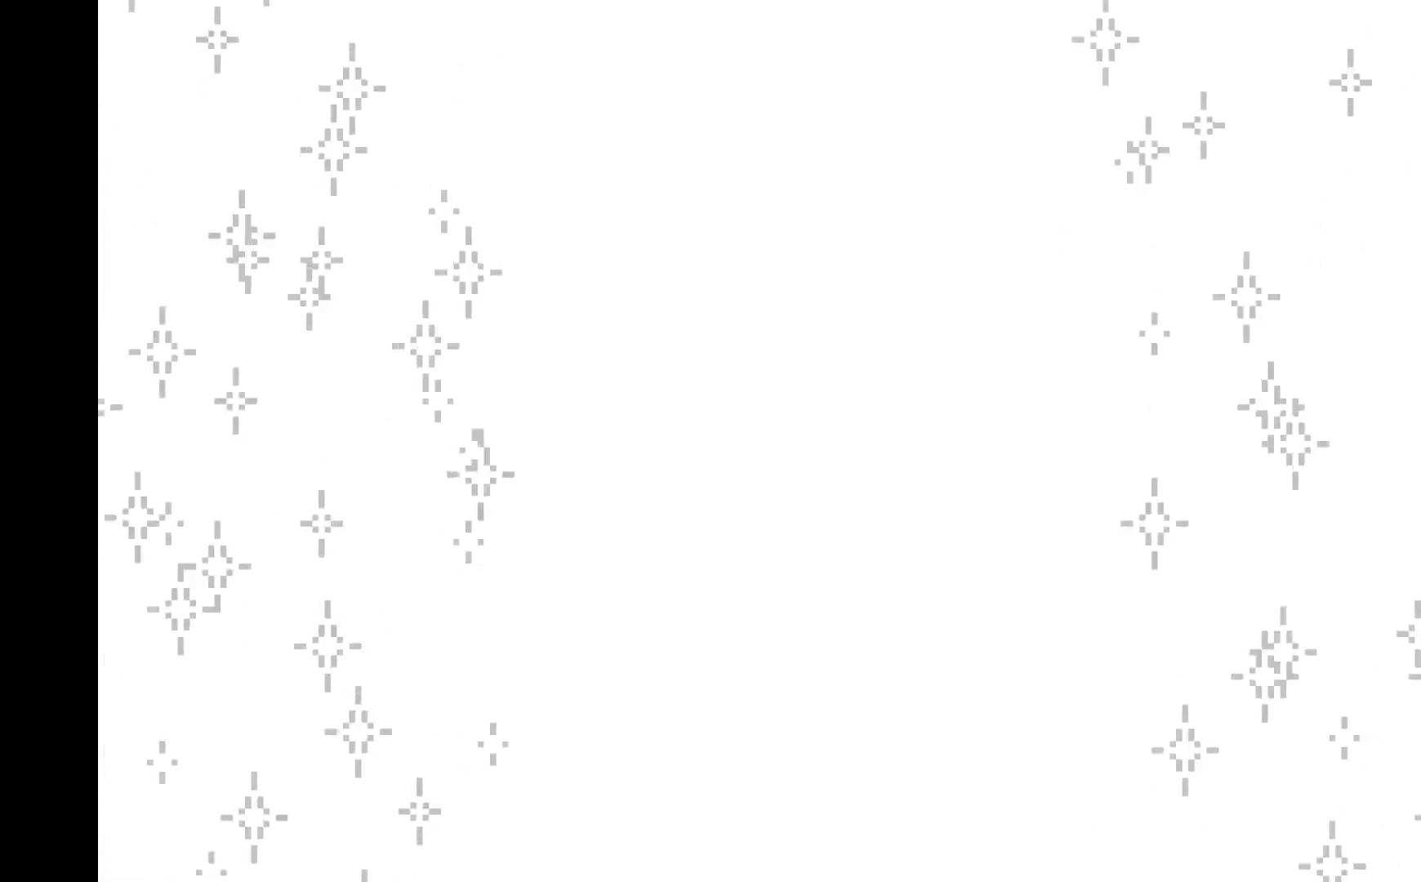
{"buttons": [], "left_stick": "center", "events": [[17, "A", "down"], [217, "A", "up"], [283, "A", "down"], [483, "A", "up"]]}
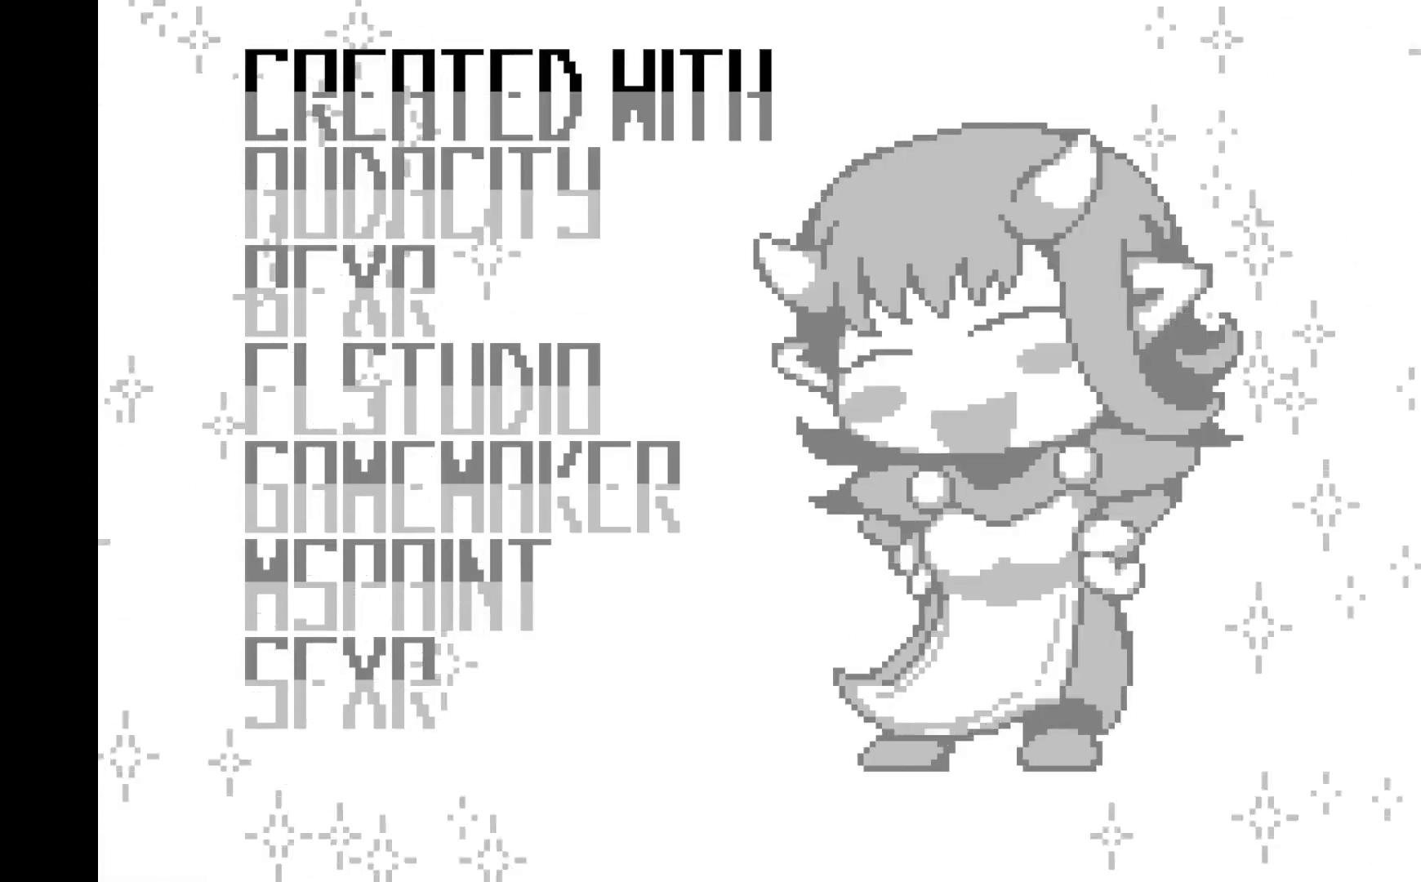
{"buttons": [], "left_stick": "center", "events": [[233, "A", "down"], [433, "A", "up"]]}
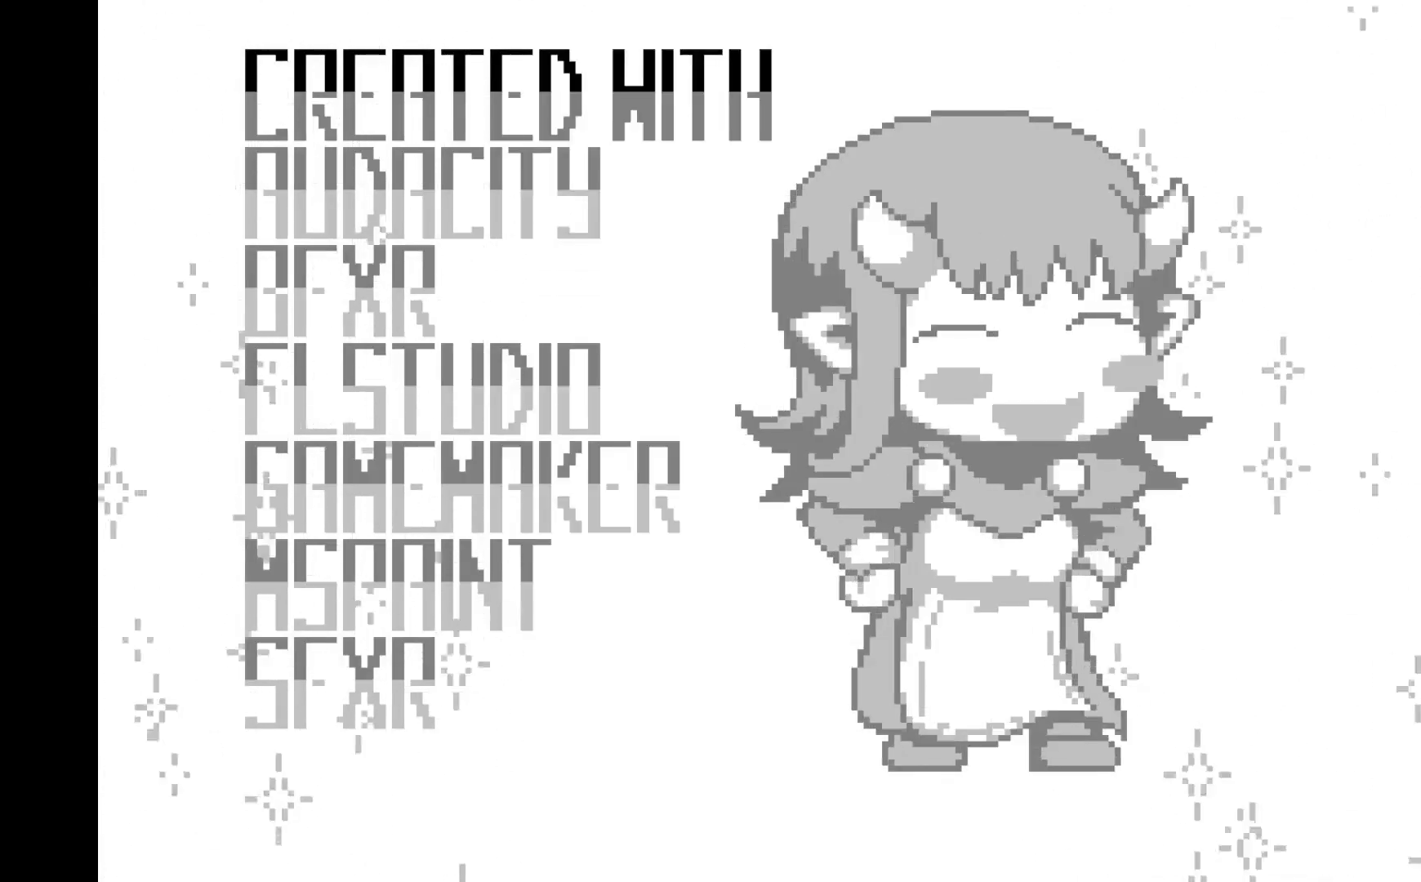
{"buttons": ["A"], "left_stick": "center", "events": [[50, "A", "down"], [233, "A", "up"], [367, "A", "down"]]}
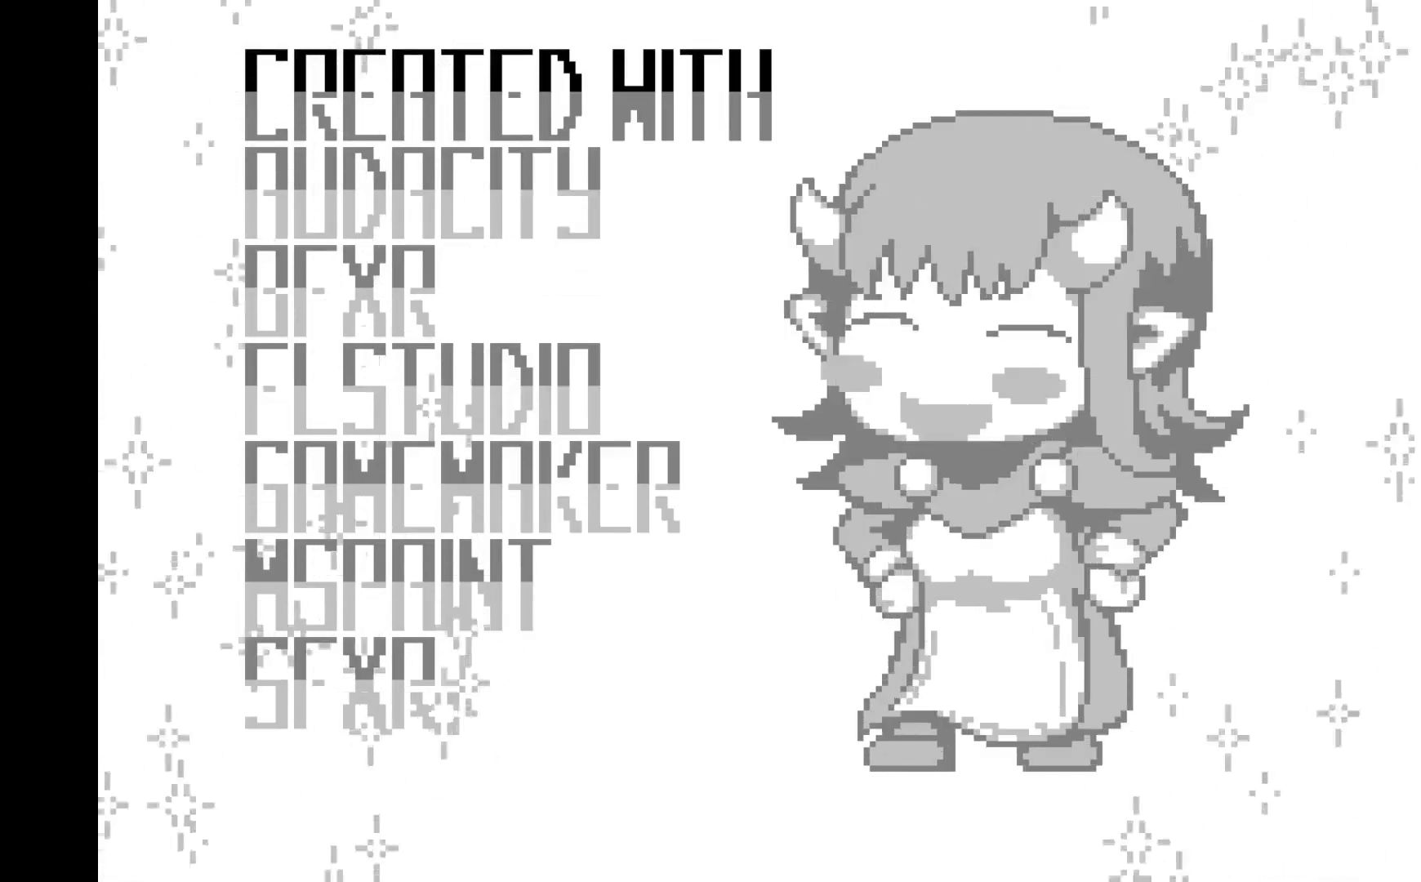
{"buttons": ["A"], "left_stick": "center", "events": [[50, "A", "up"], [367, "A", "down"]]}
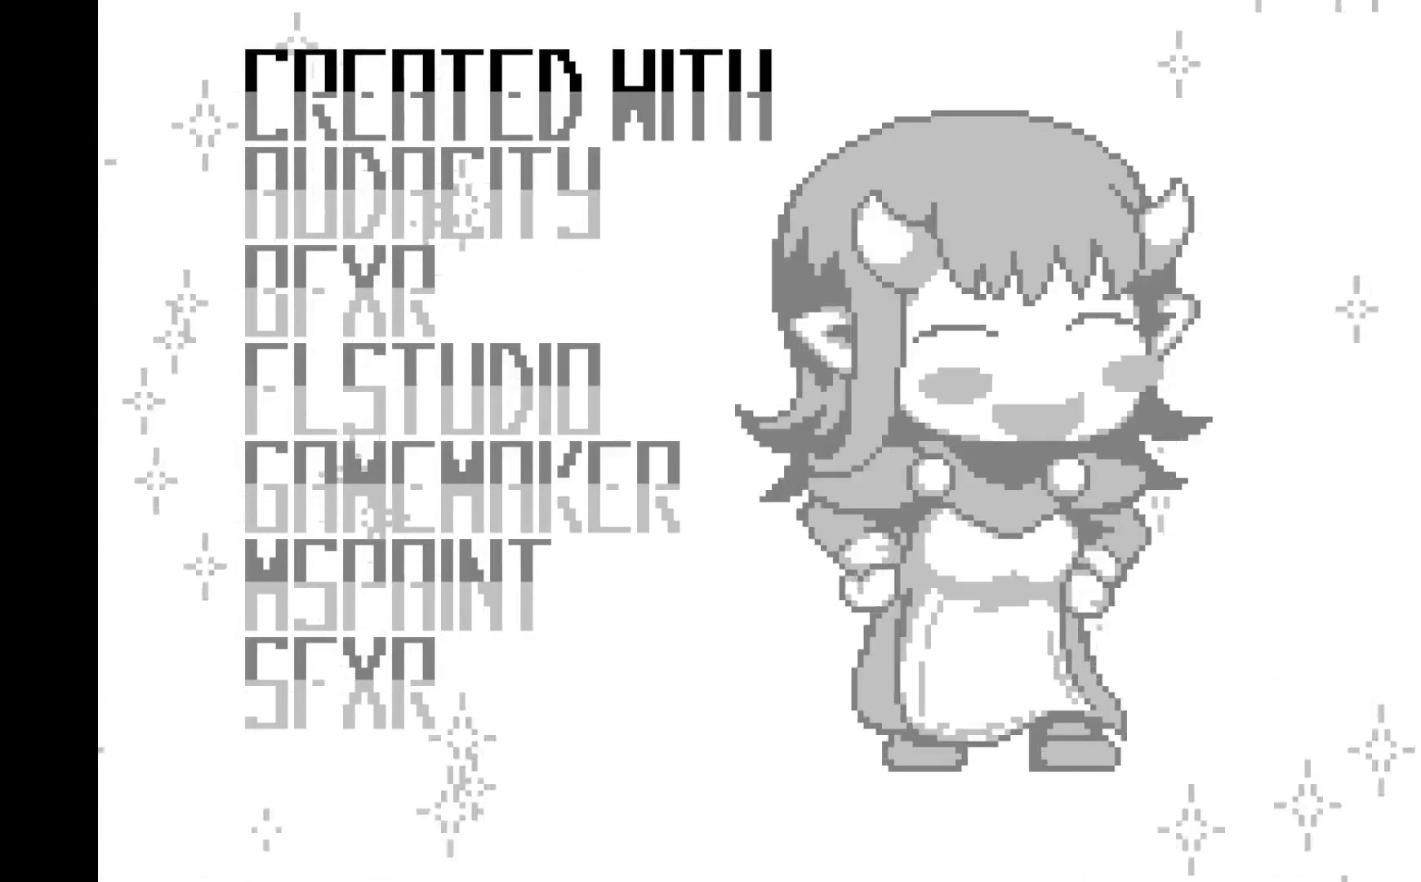
{"buttons": [], "left_stick": "center", "events": [[100, "A", "up"]]}
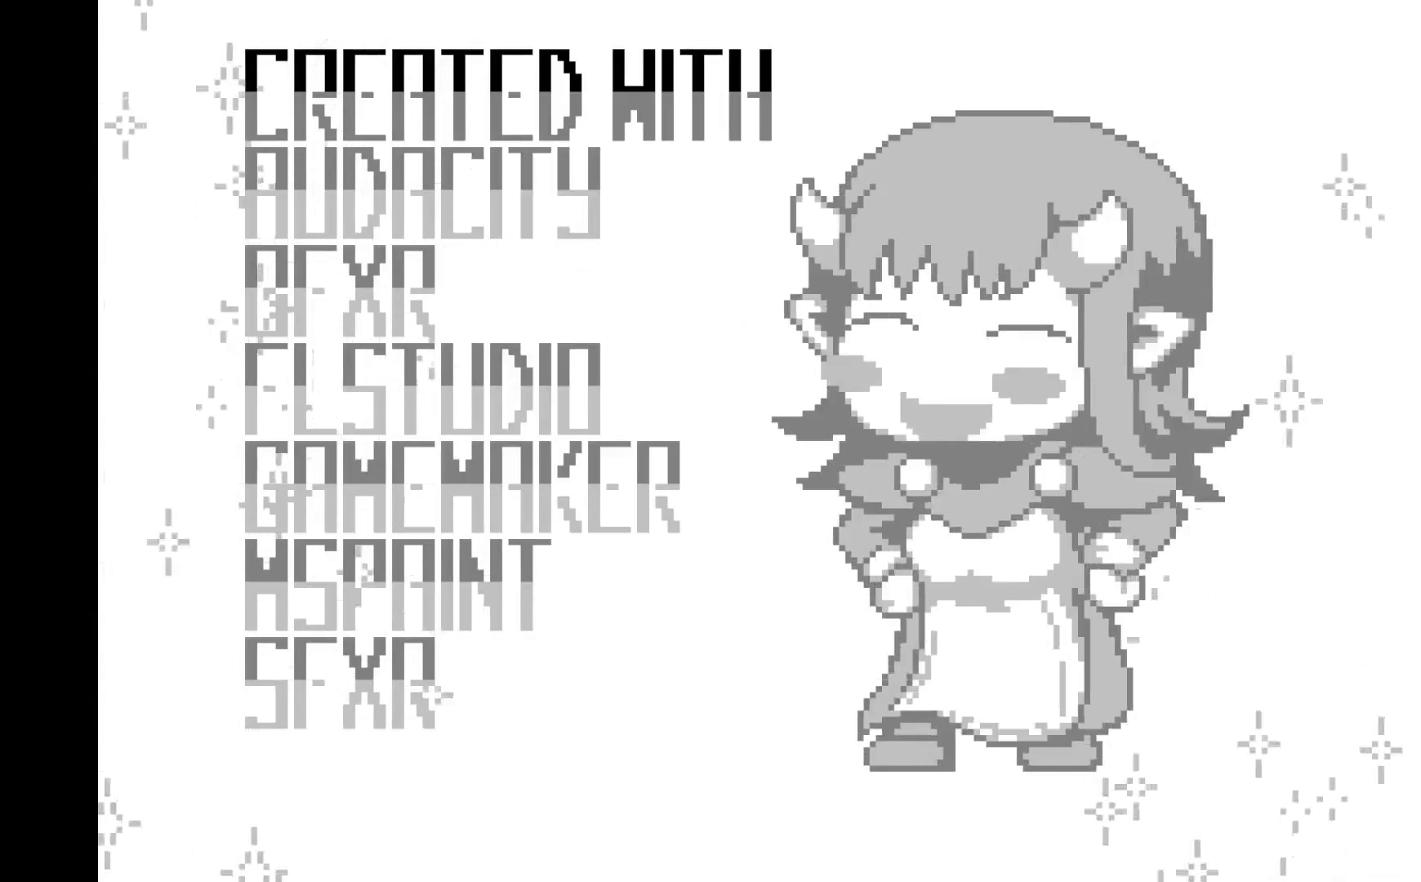
{"buttons": [], "left_stick": "center", "events": []}
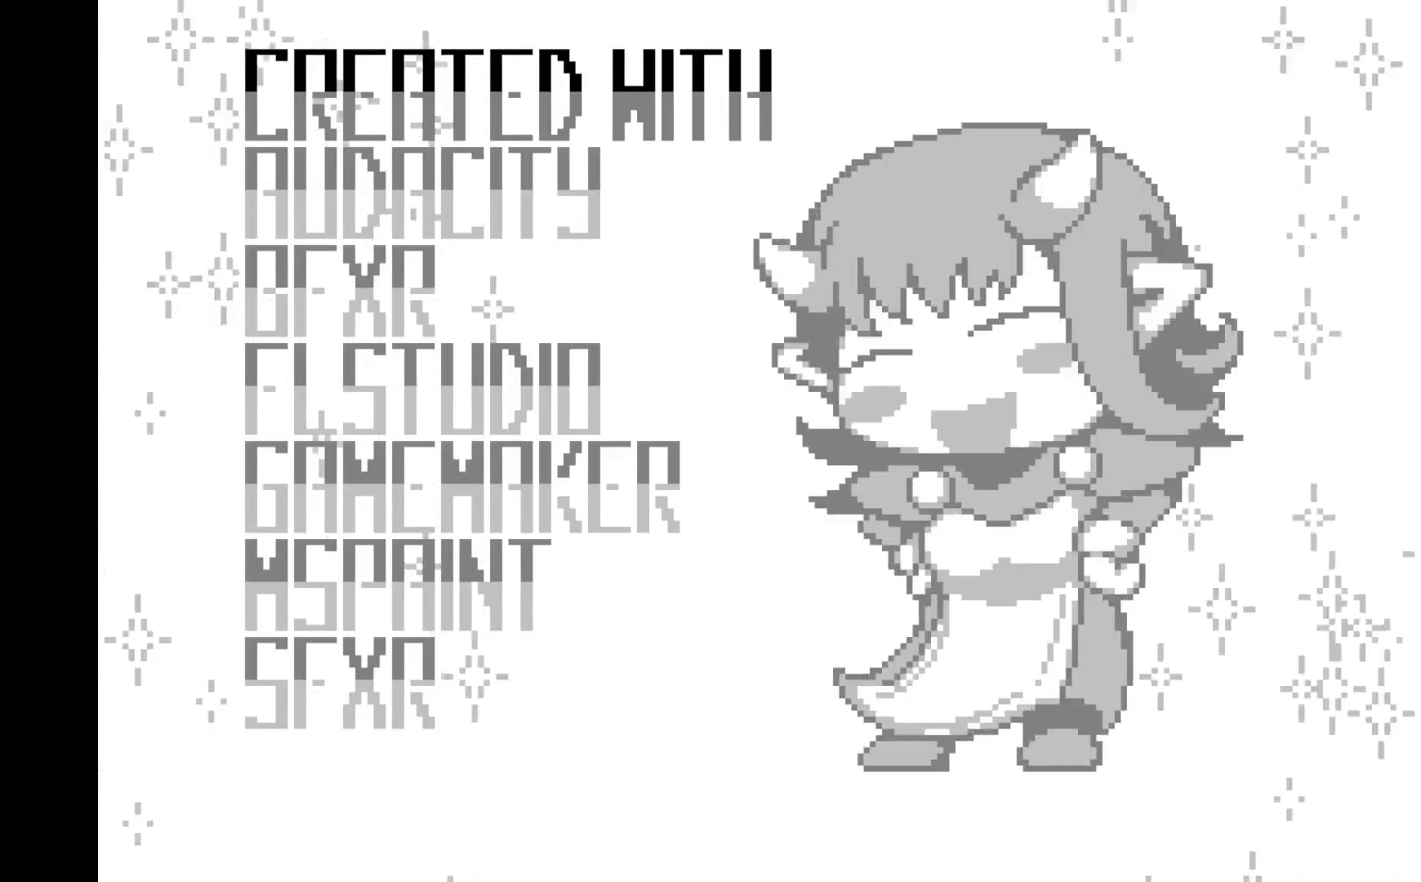
{"buttons": ["A"], "left_stick": "center", "events": [[350, "A", "down"]]}
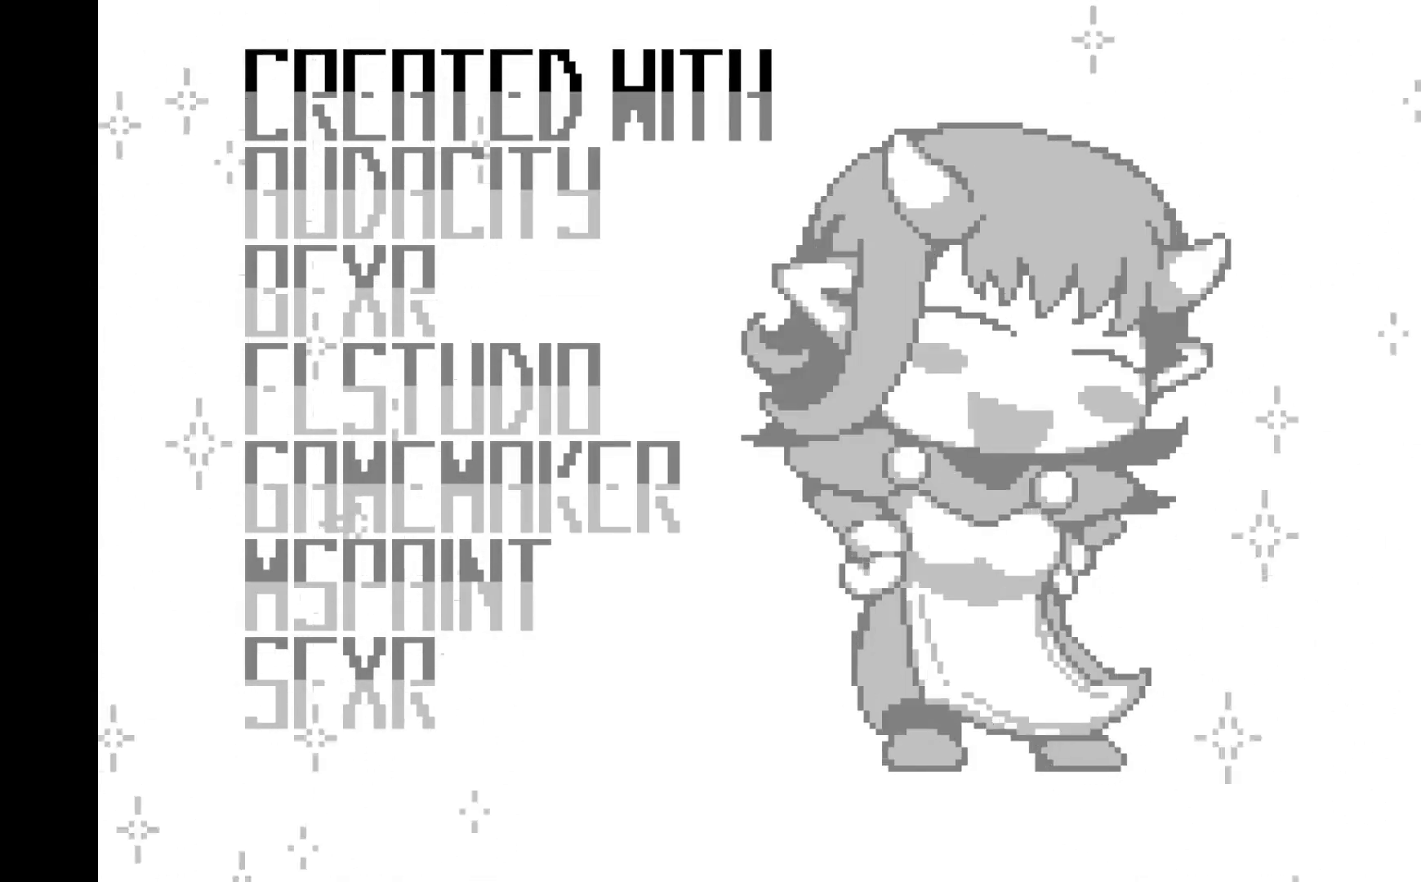
{"buttons": ["A"], "left_stick": "center", "events": [[50, "A", "up"], [200, "A", "down"], [367, "A", "up"], [450, "A", "down"]]}
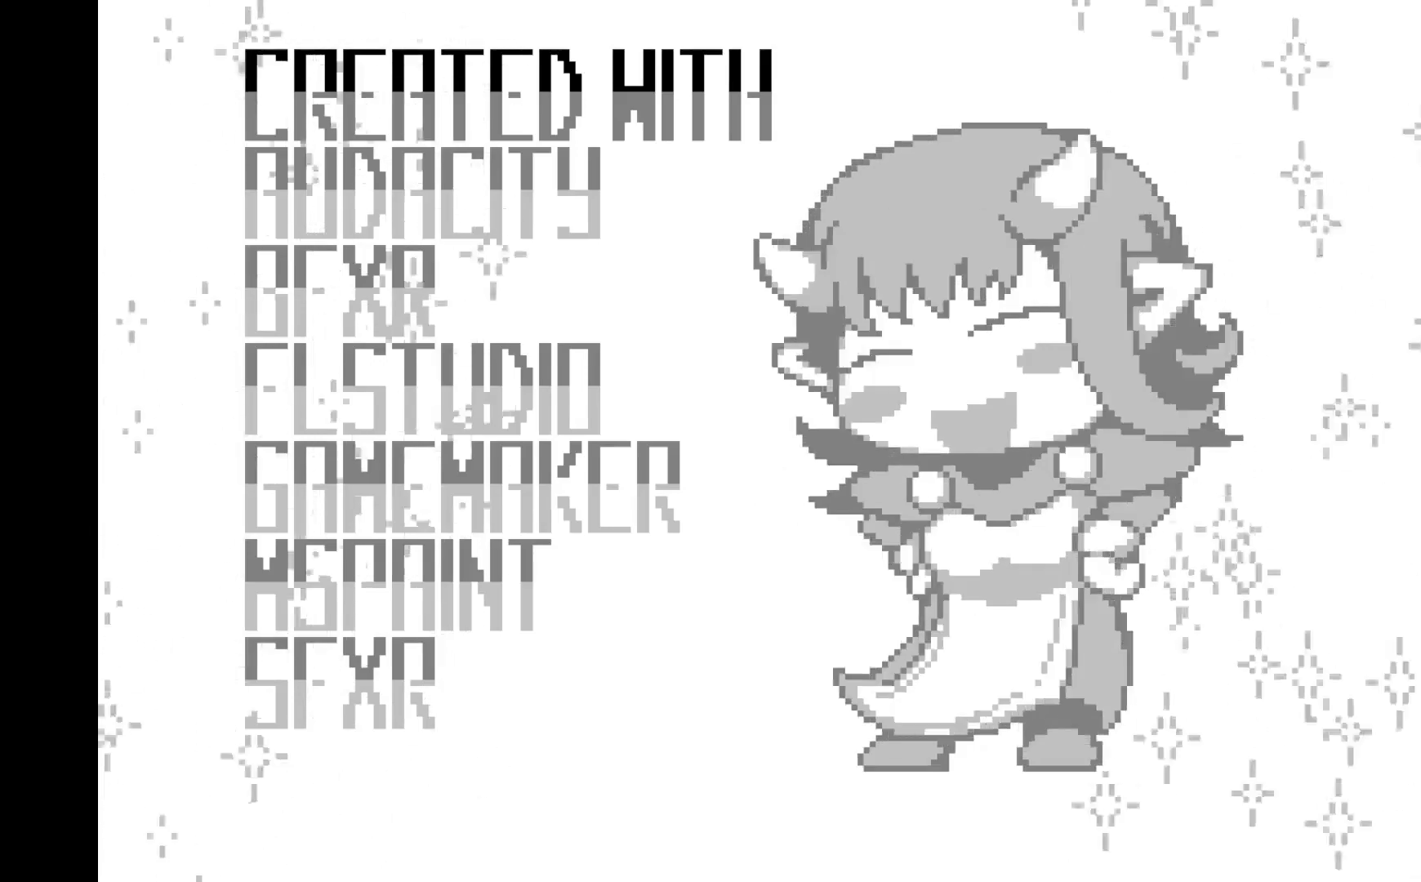
{"buttons": ["A"], "left_stick": "center", "events": [[133, "A", "up"], [367, "A", "down"]]}
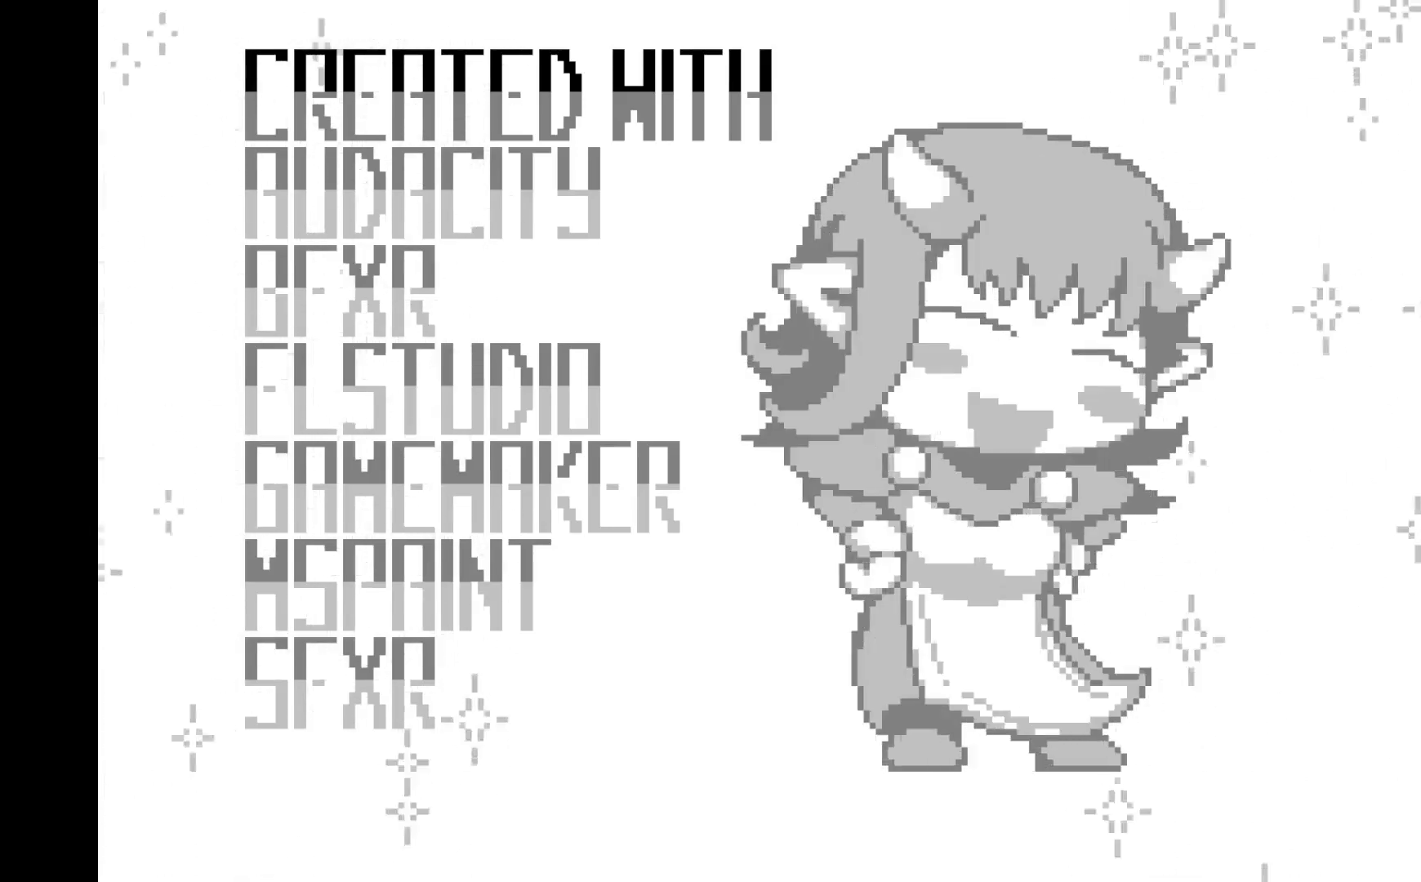
{"buttons": [], "left_stick": "center", "events": [[217, "A", "up"]]}